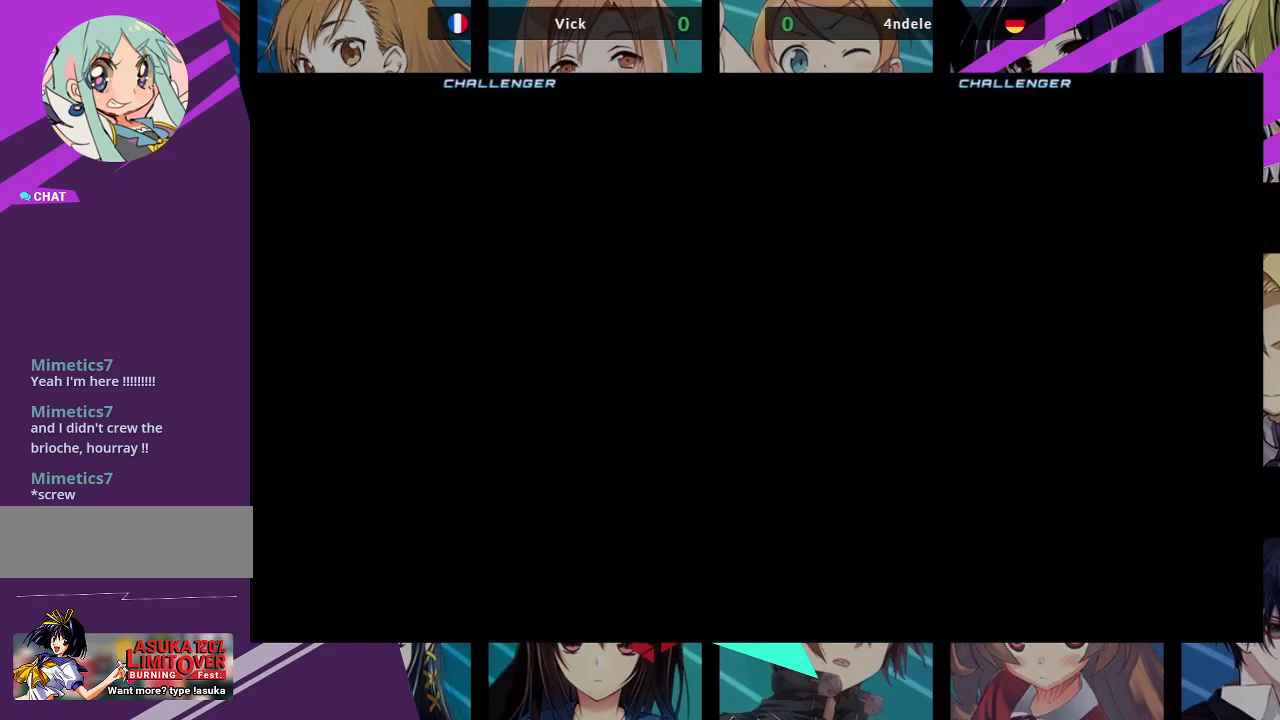
Gameplay with a controller (arcade stick); each line is a JSON object with the inputs held at the frame after it. "events" lists button and stick changes between this image and that frame as [ms after this image, input, new state], when the widget could be followed in between. Not read: L3 R3.
{"buttons": [], "left_stick": "center", "events": []}
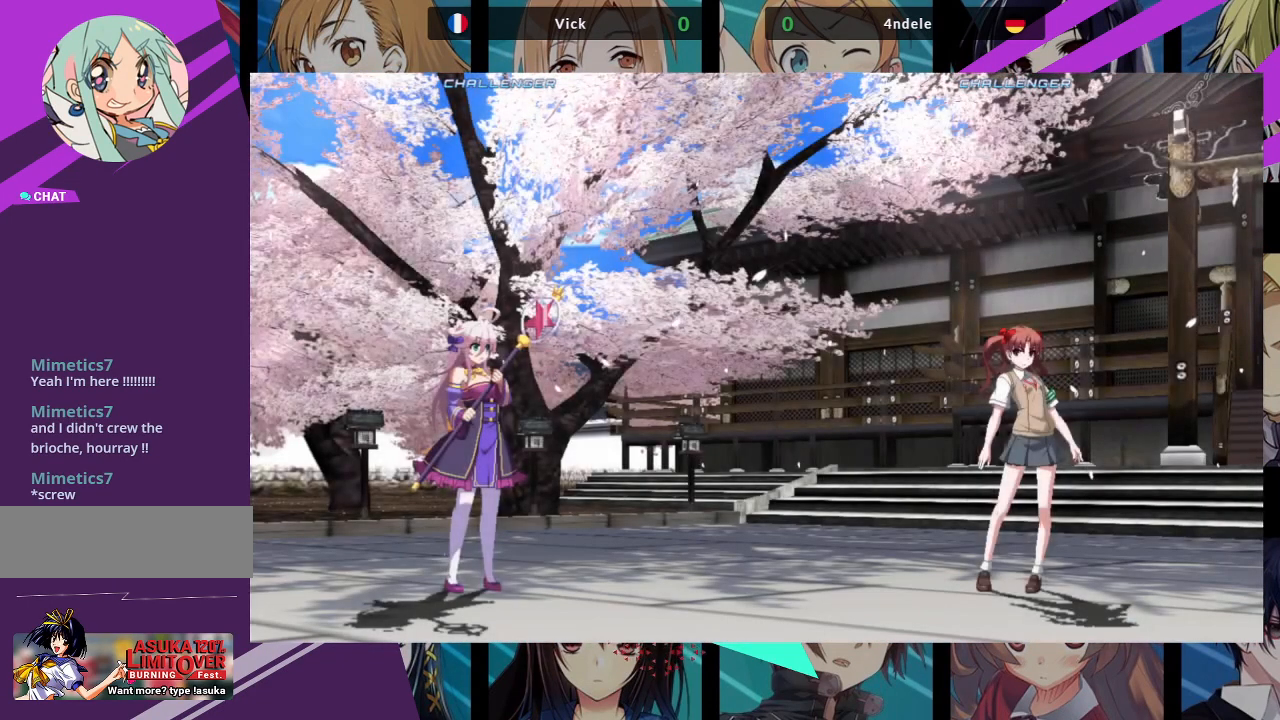
{"buttons": [], "left_stick": "center", "events": []}
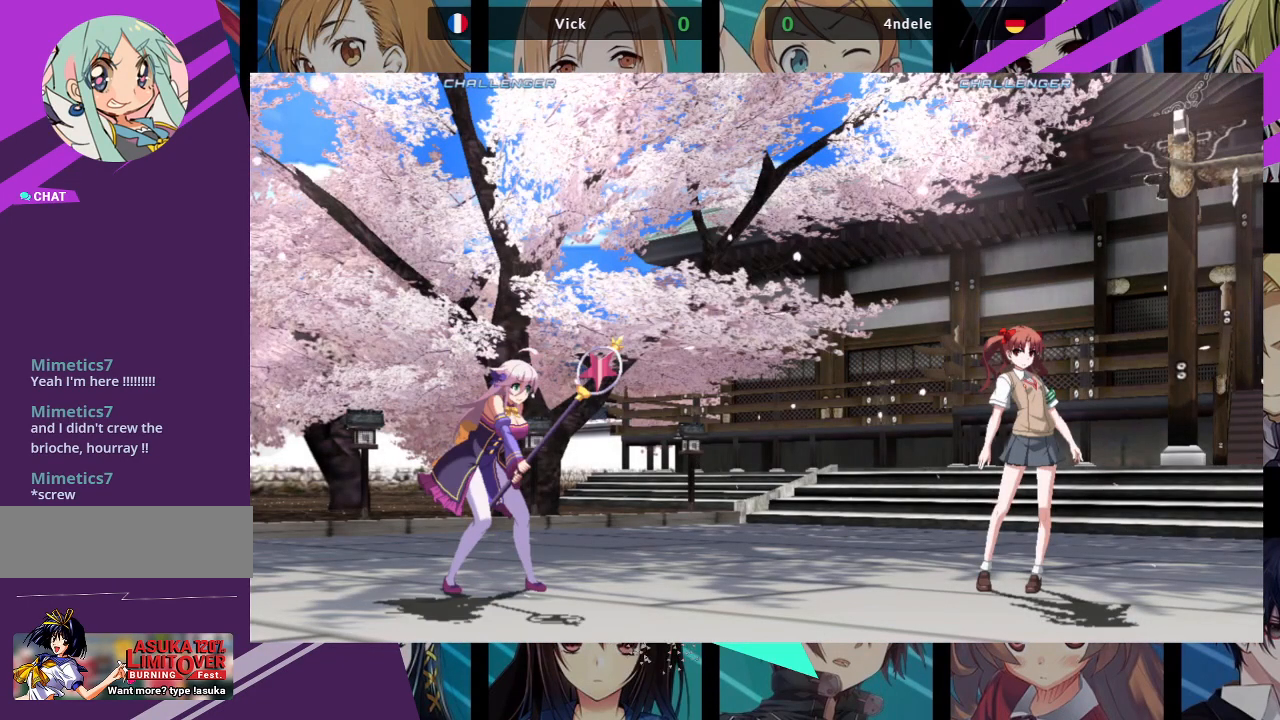
{"buttons": [], "left_stick": "center", "events": []}
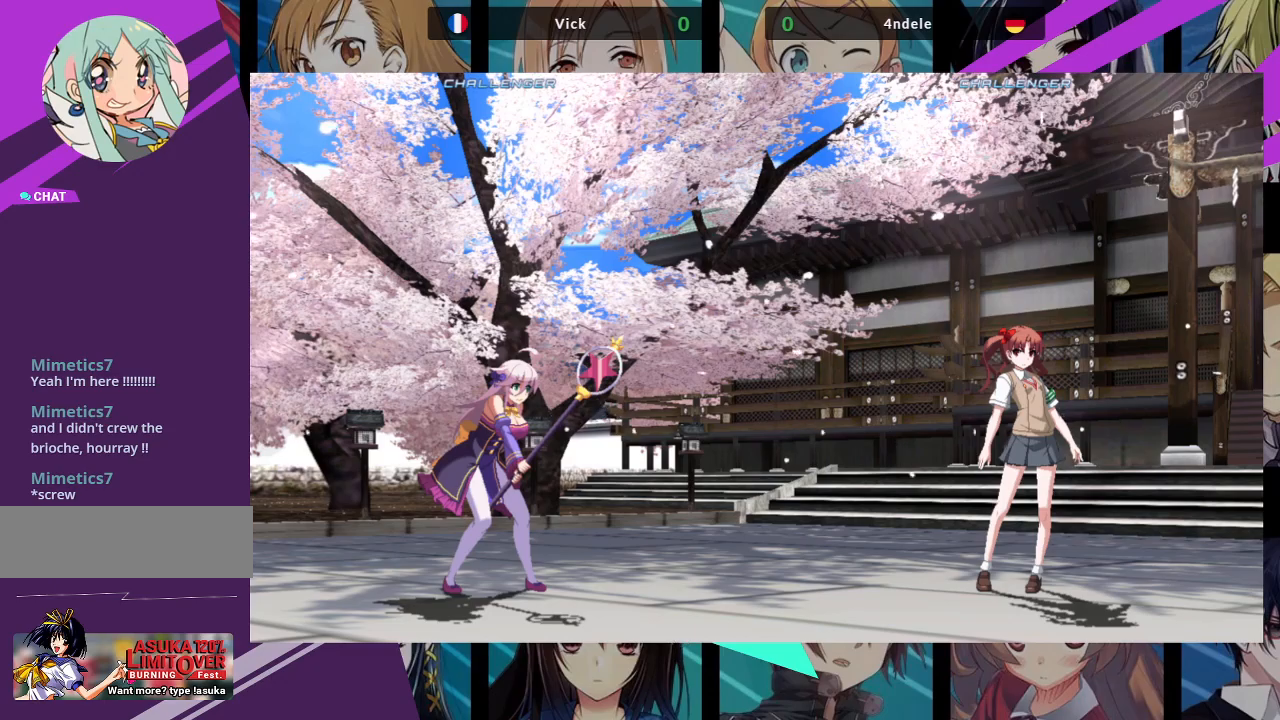
{"buttons": [], "left_stick": "center", "events": []}
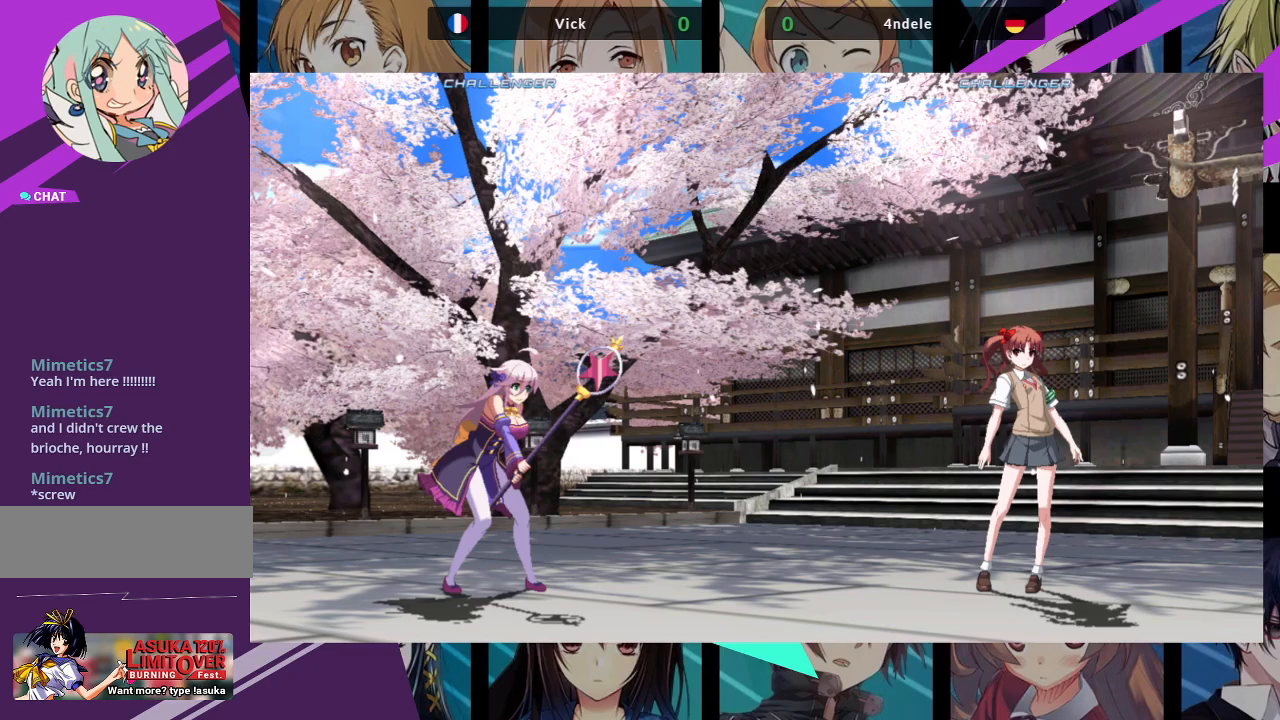
{"buttons": [], "left_stick": "center", "events": [[17, "CROSS", "down"], [133, "CROSS", "up"]]}
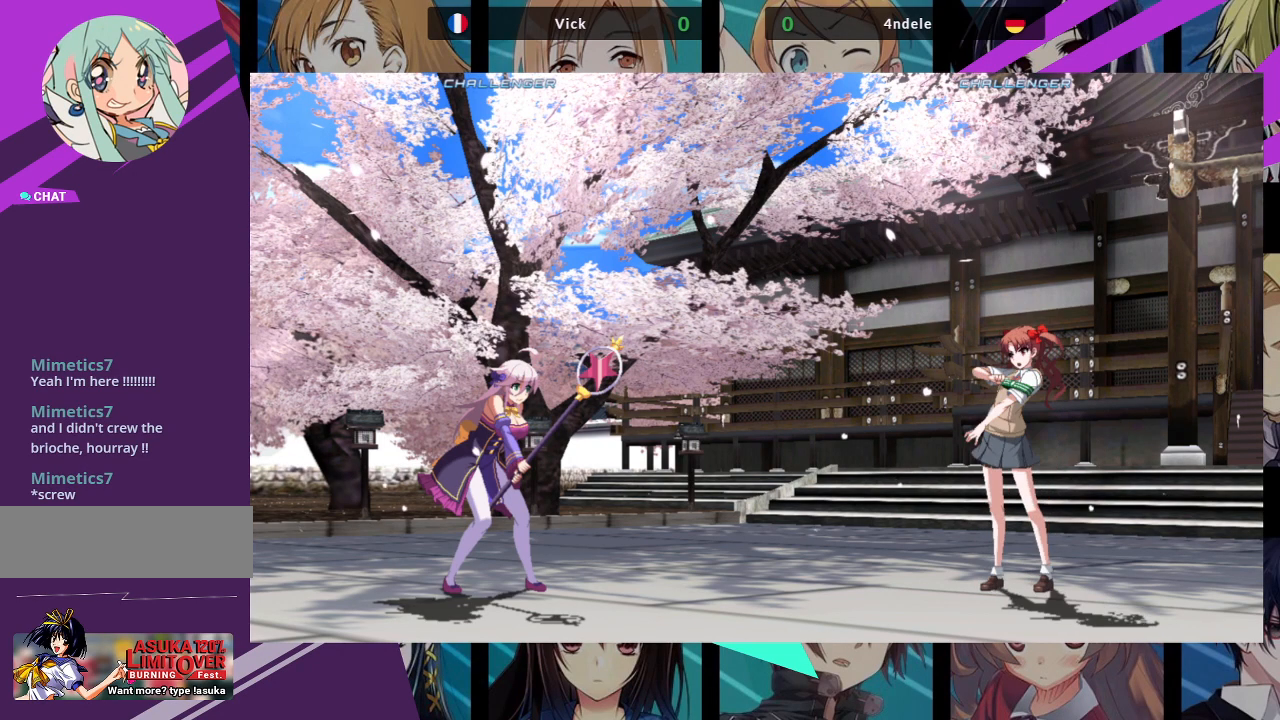
{"buttons": [], "left_stick": "center", "events": []}
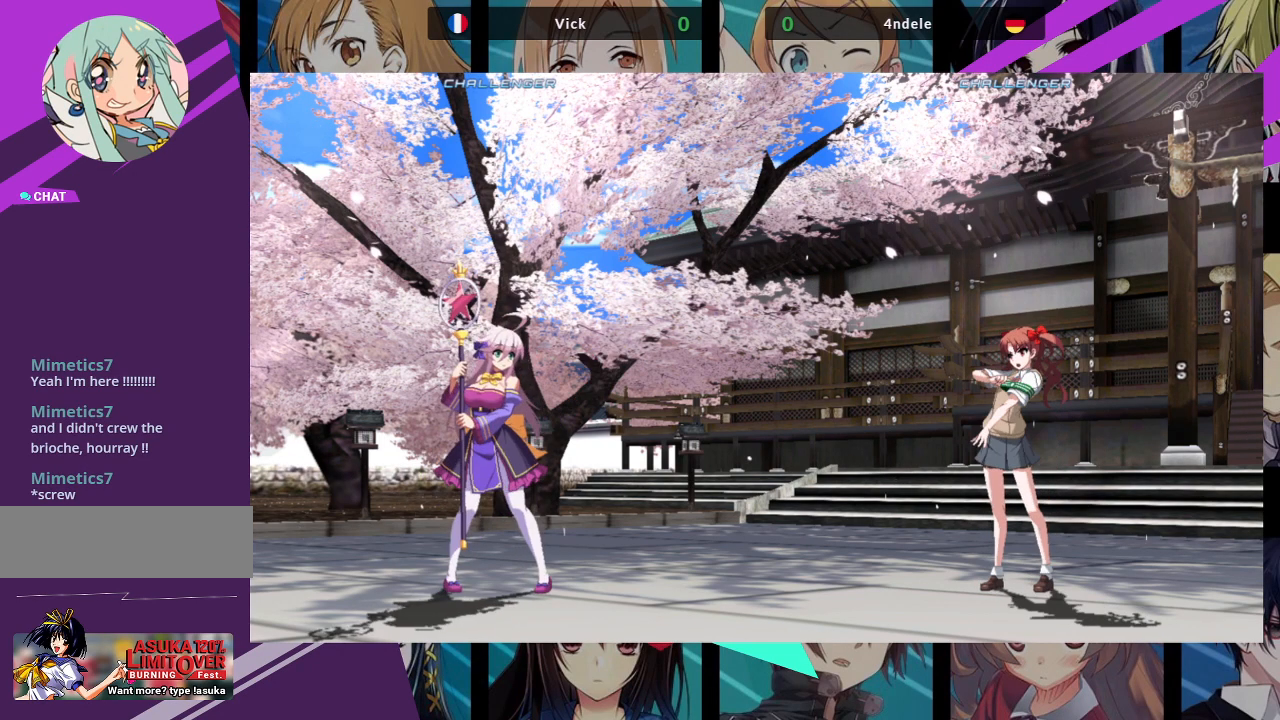
{"buttons": [], "left_stick": "center", "events": []}
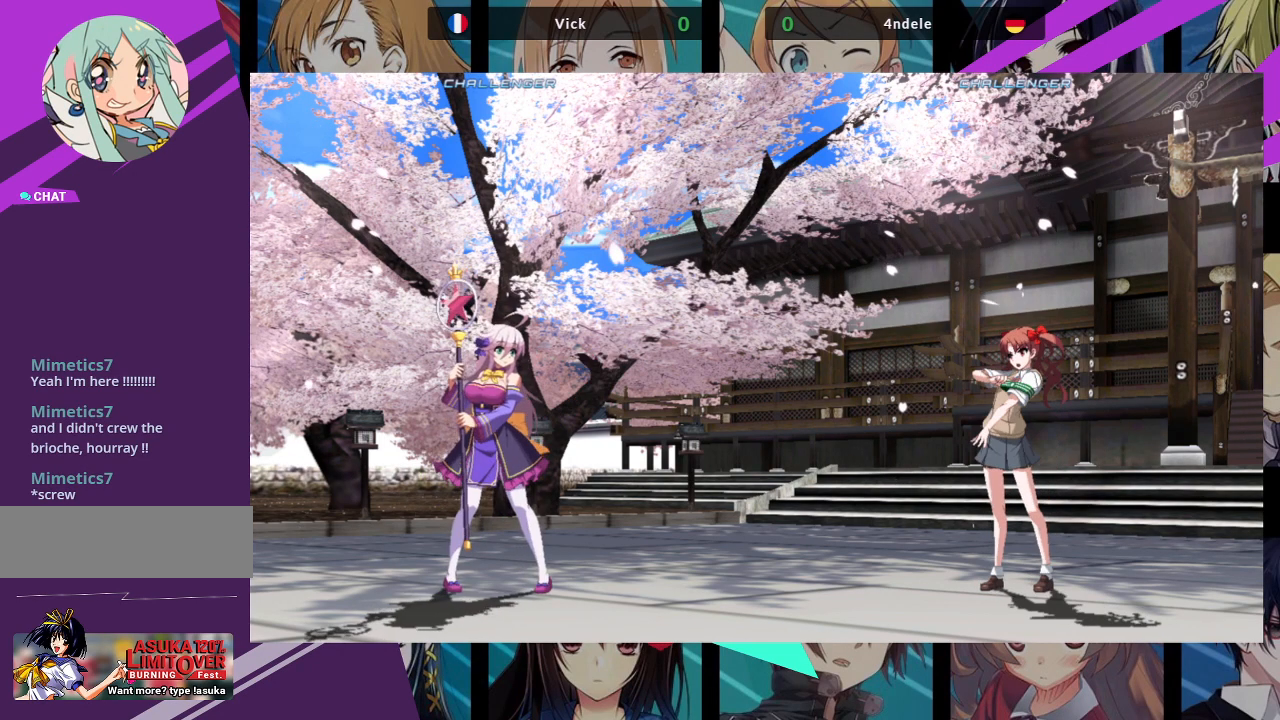
{"buttons": [], "left_stick": "center", "events": []}
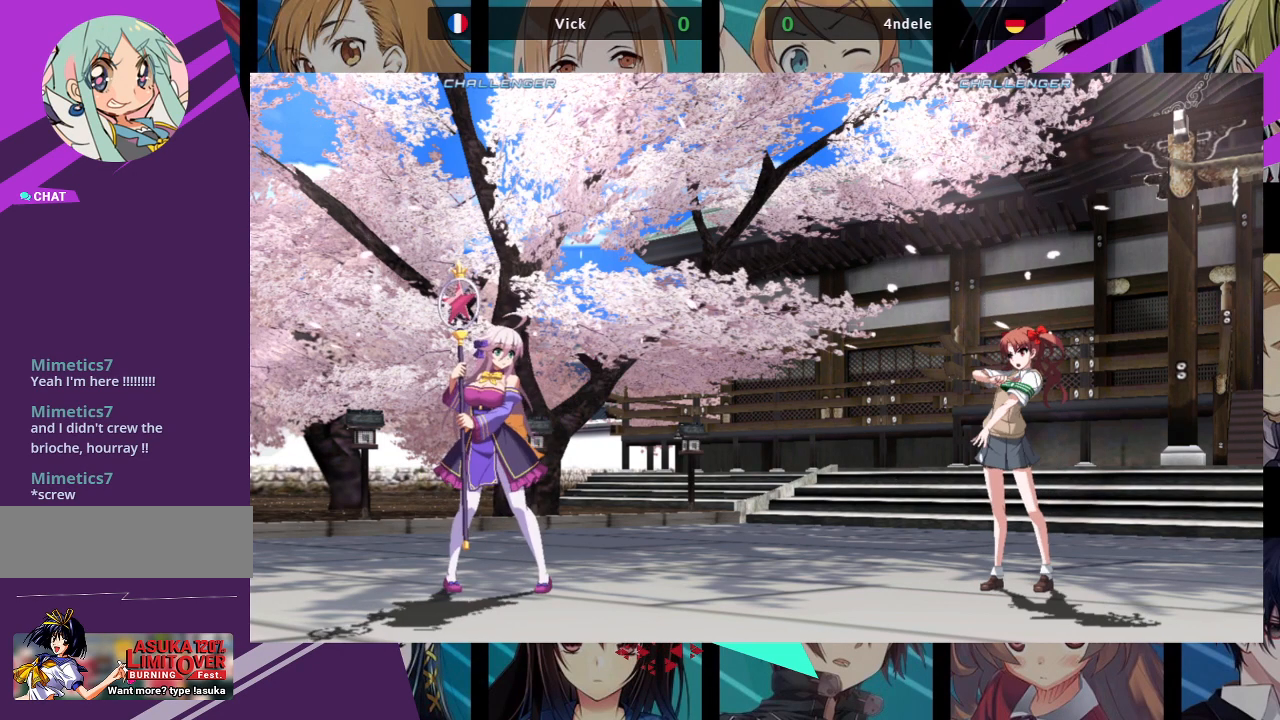
{"buttons": [], "left_stick": "center", "events": []}
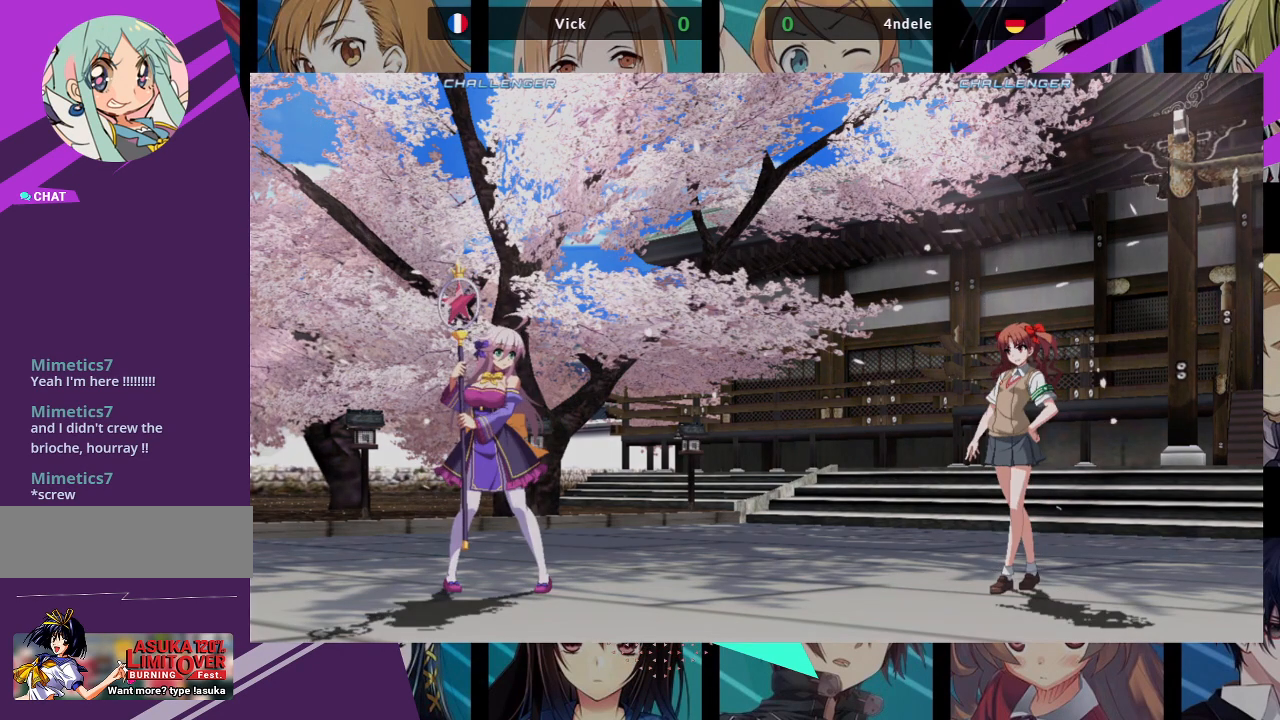
{"buttons": [], "left_stick": "center", "events": []}
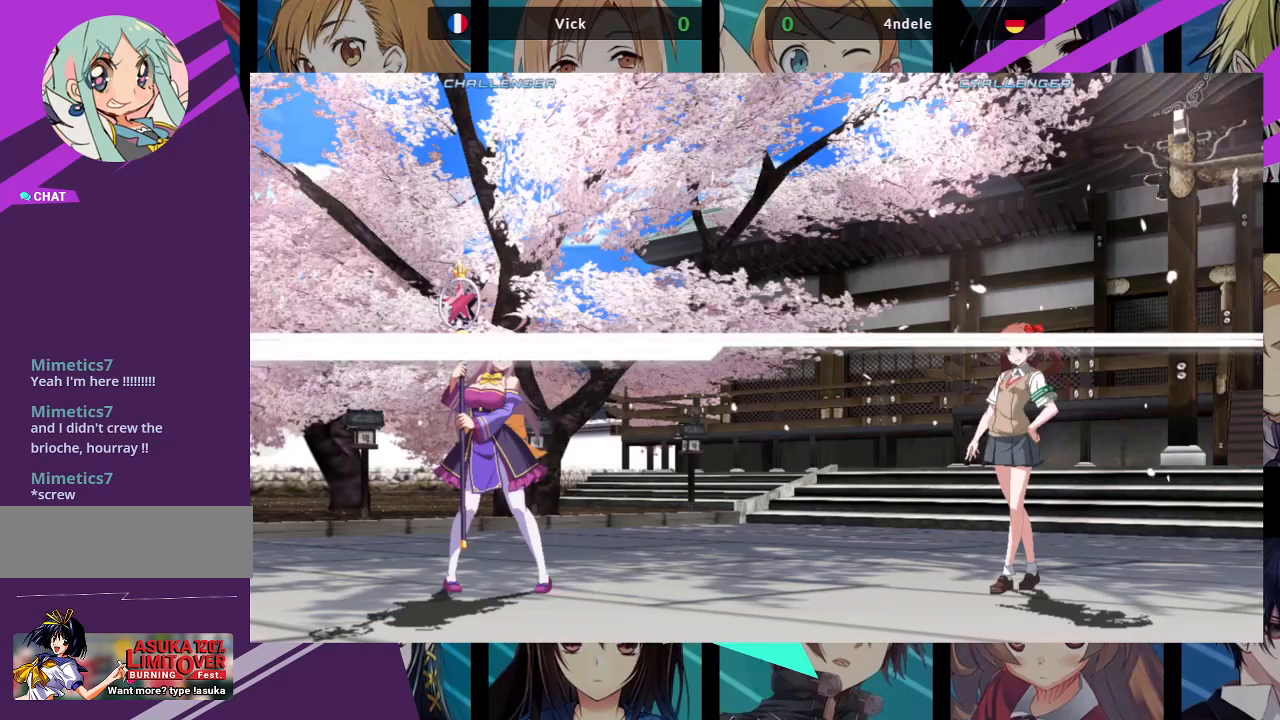
{"buttons": ["SQUARE"], "left_stick": "center", "events": [[333, "SQUARE", "down"]]}
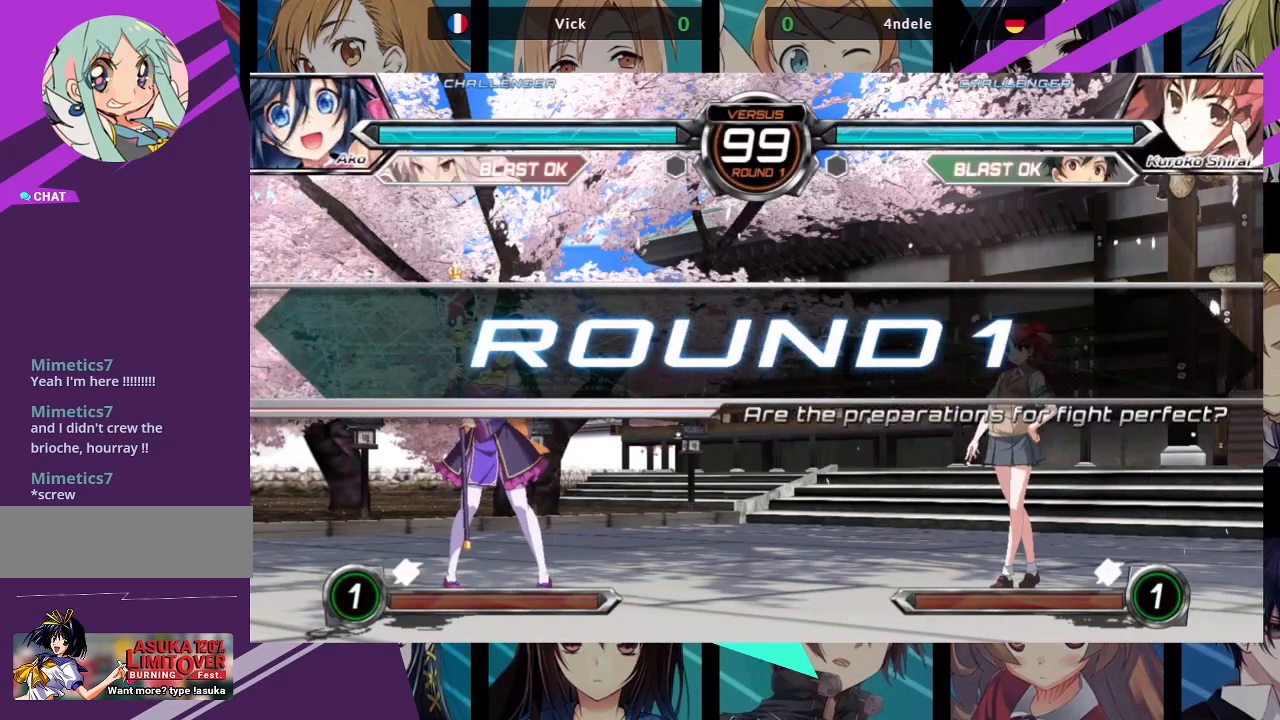
{"buttons": [], "left_stick": "center", "events": [[17, "SQUARE", "up"]]}
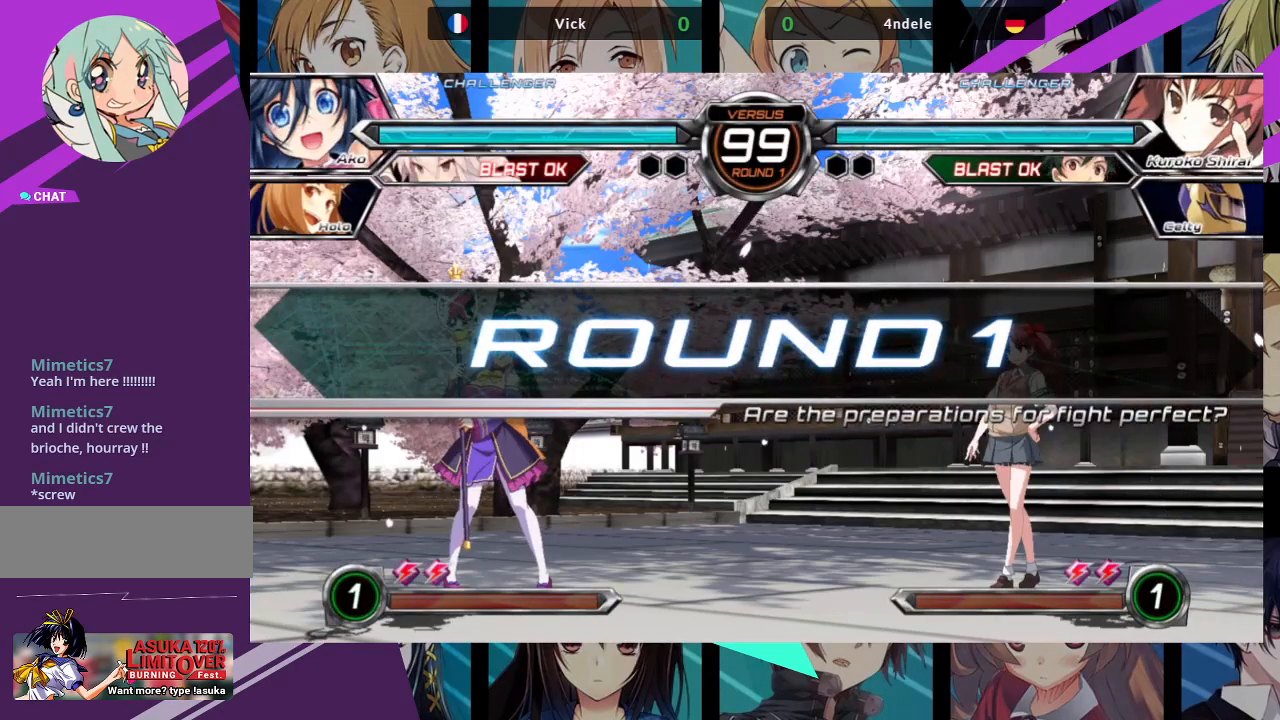
{"buttons": [], "left_stick": "center", "events": []}
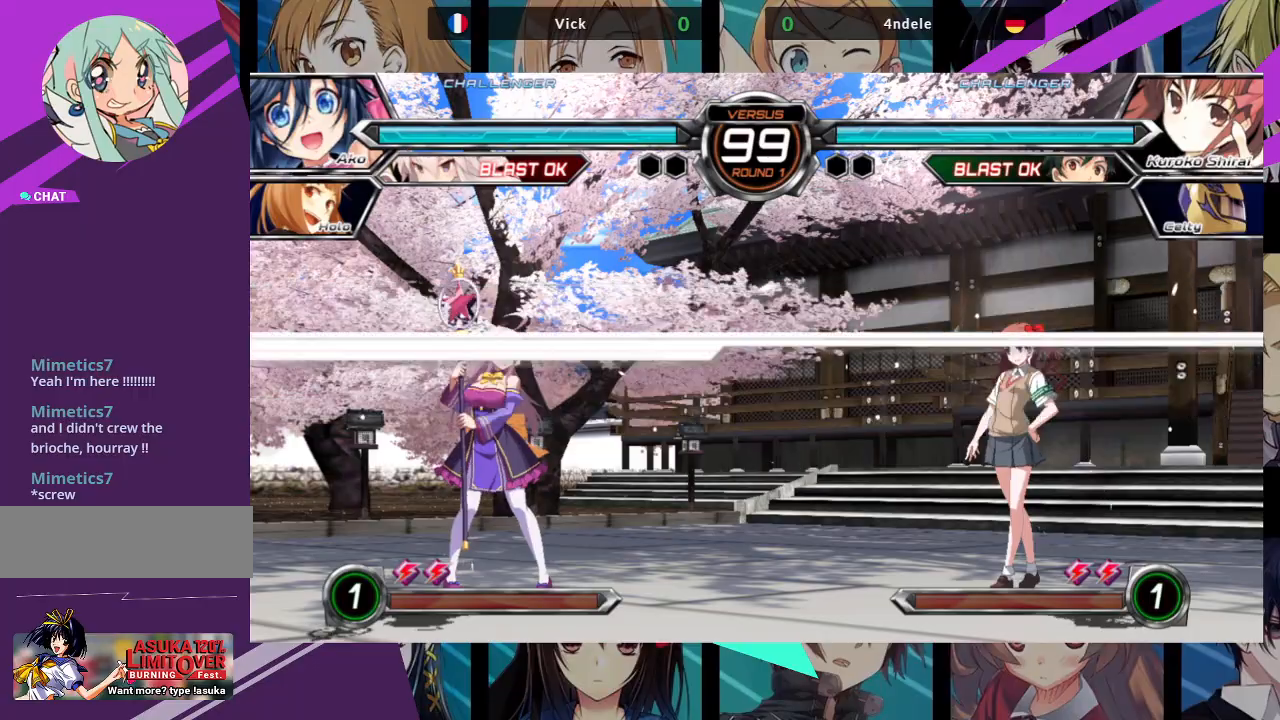
{"buttons": [], "left_stick": "down", "events": [[433, "left_stick", "left"], [500, "left_stick", "down"]]}
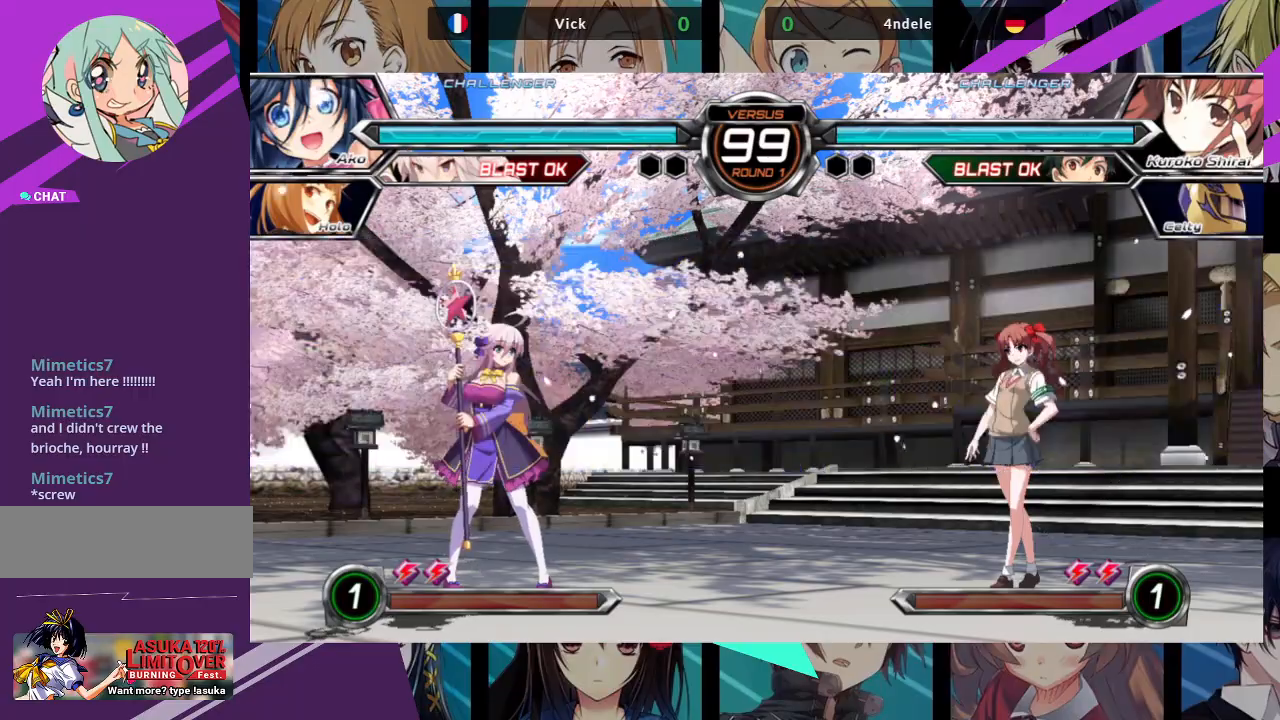
{"buttons": [], "left_stick": "left", "events": [[83, "left_stick", "right"], [100, "SQUARE", "down"], [150, "left_stick", "center"], [167, "SQUARE", "up"], [417, "left_stick", "left"]]}
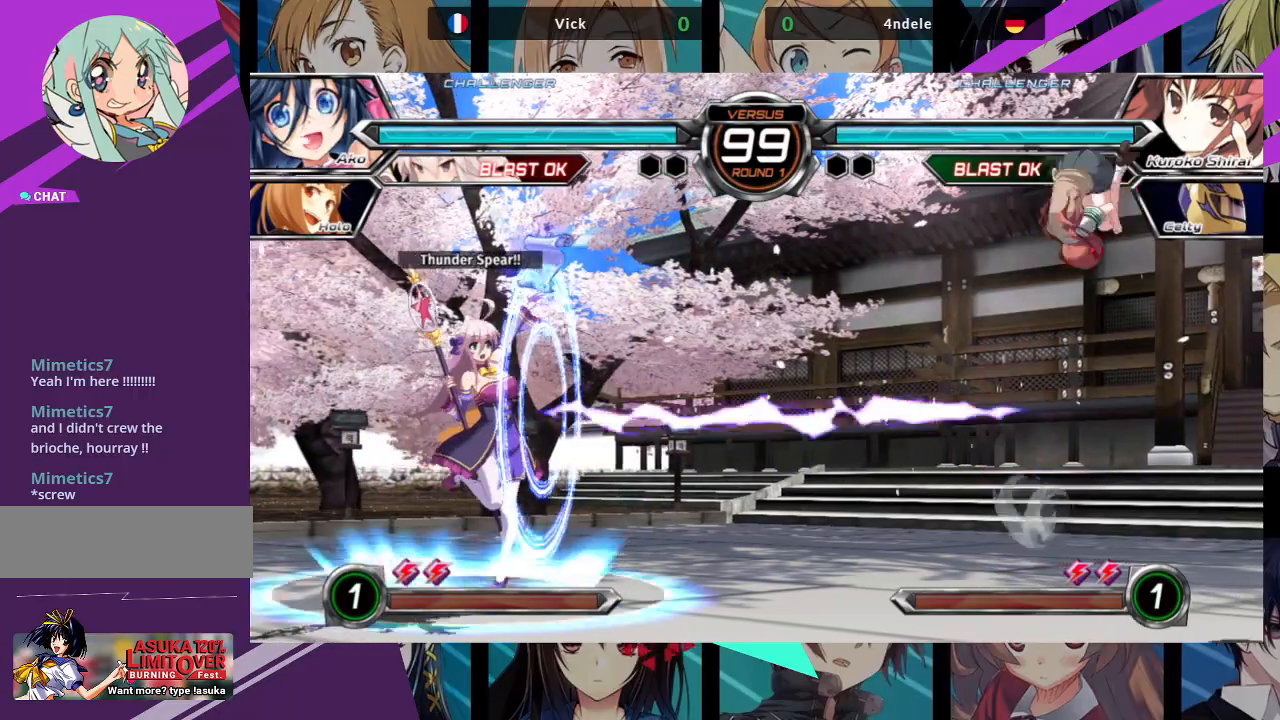
{"buttons": [], "left_stick": "up-left", "events": [[383, "left_stick", "up-left"]]}
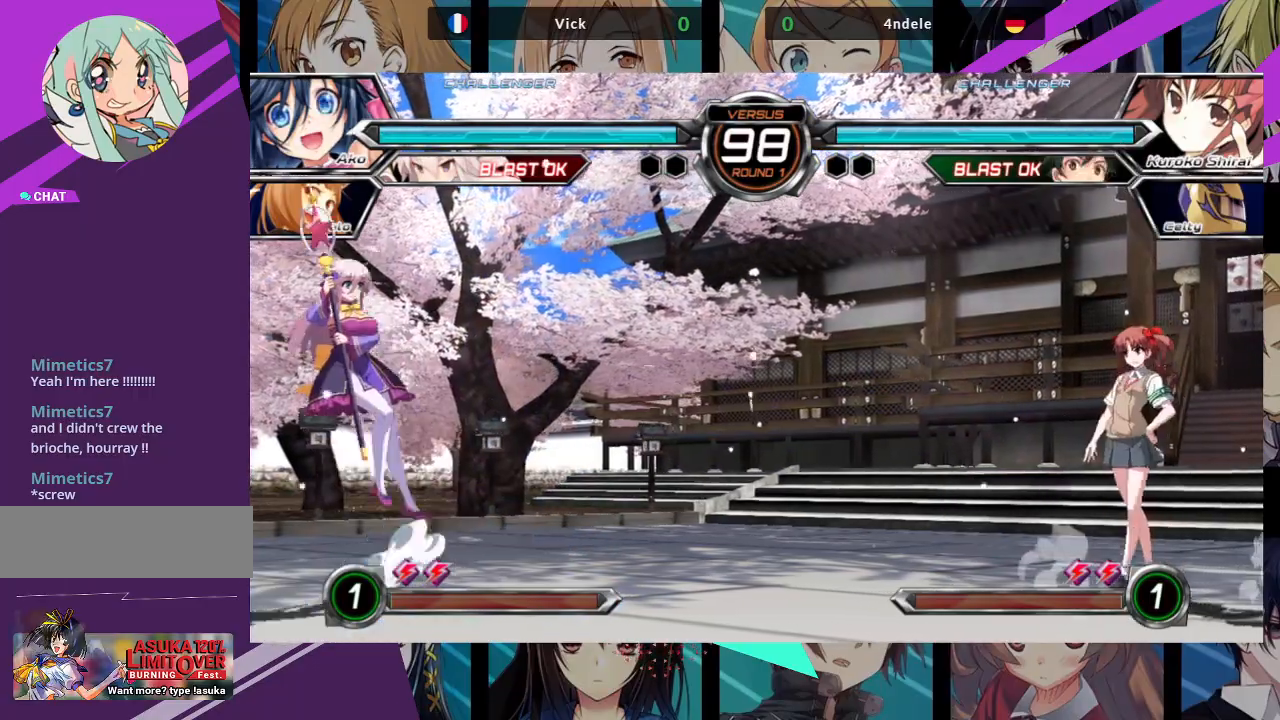
{"buttons": [], "left_stick": "up-right", "events": [[83, "left_stick", "center"], [283, "left_stick", "up-right"]]}
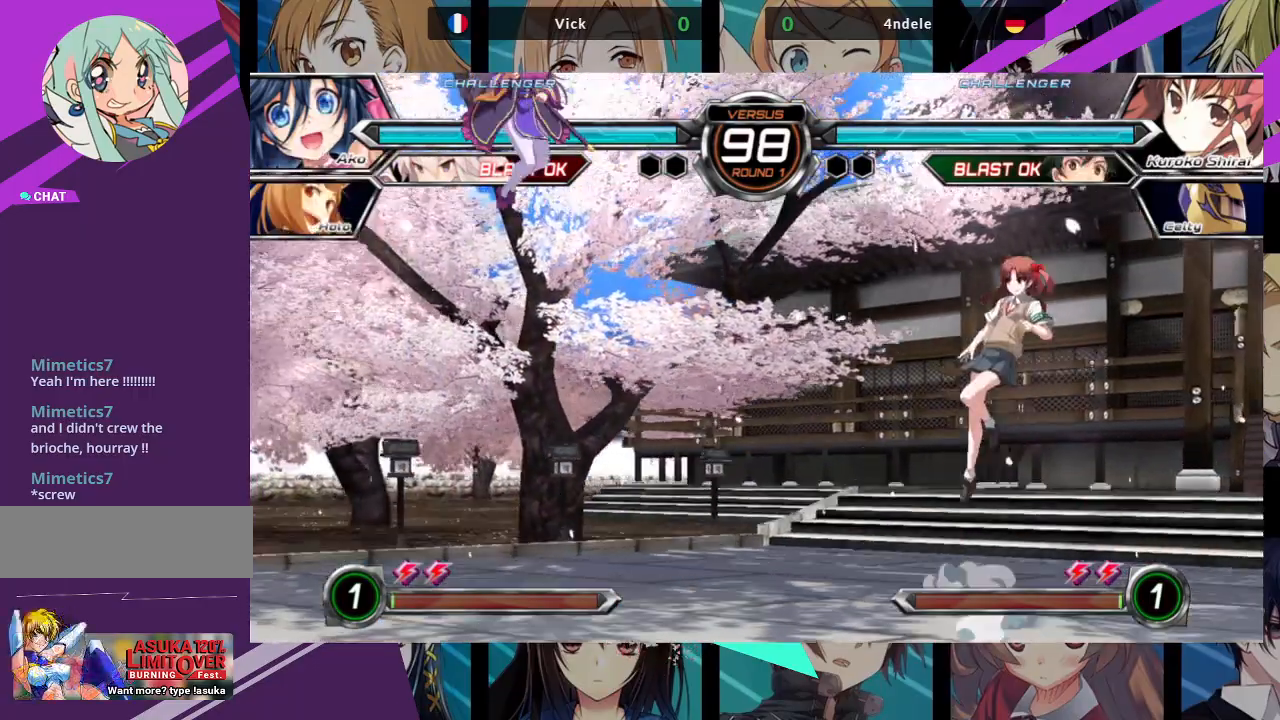
{"buttons": [], "left_stick": "up-left", "events": [[100, "R1", "down"], [117, "left_stick", "center"], [233, "R1", "up"], [383, "left_stick", "up-left"]]}
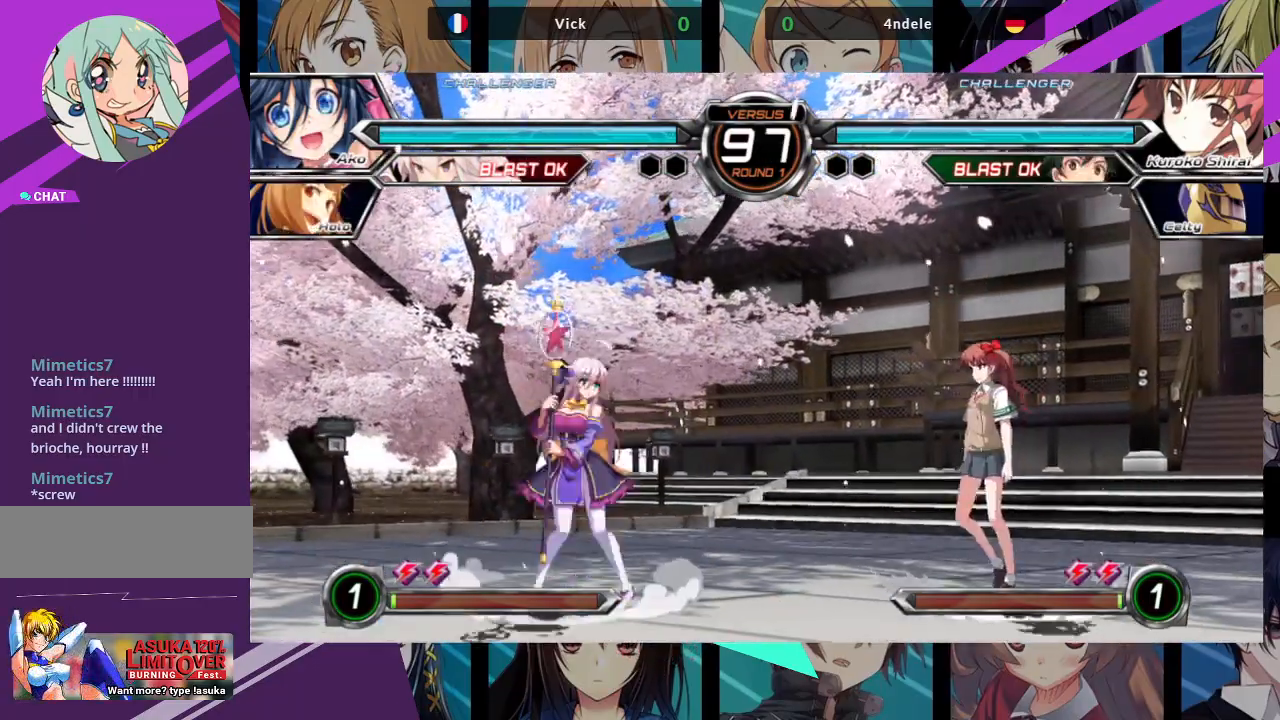
{"buttons": [], "left_stick": "left", "events": [[100, "left_stick", "center"], [150, "left_stick", "right"], [217, "left_stick", "center"], [300, "left_stick", "right"], [450, "left_stick", "center"], [500, "left_stick", "left"]]}
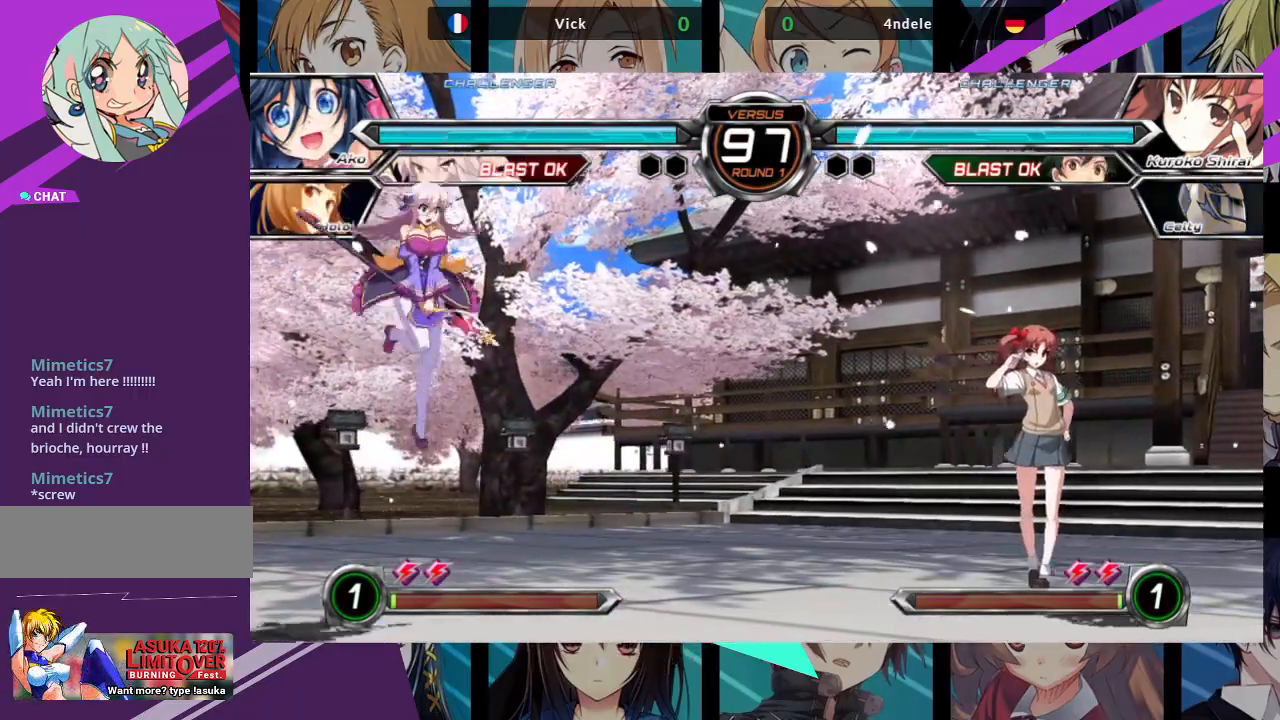
{"buttons": [], "left_stick": "left", "events": []}
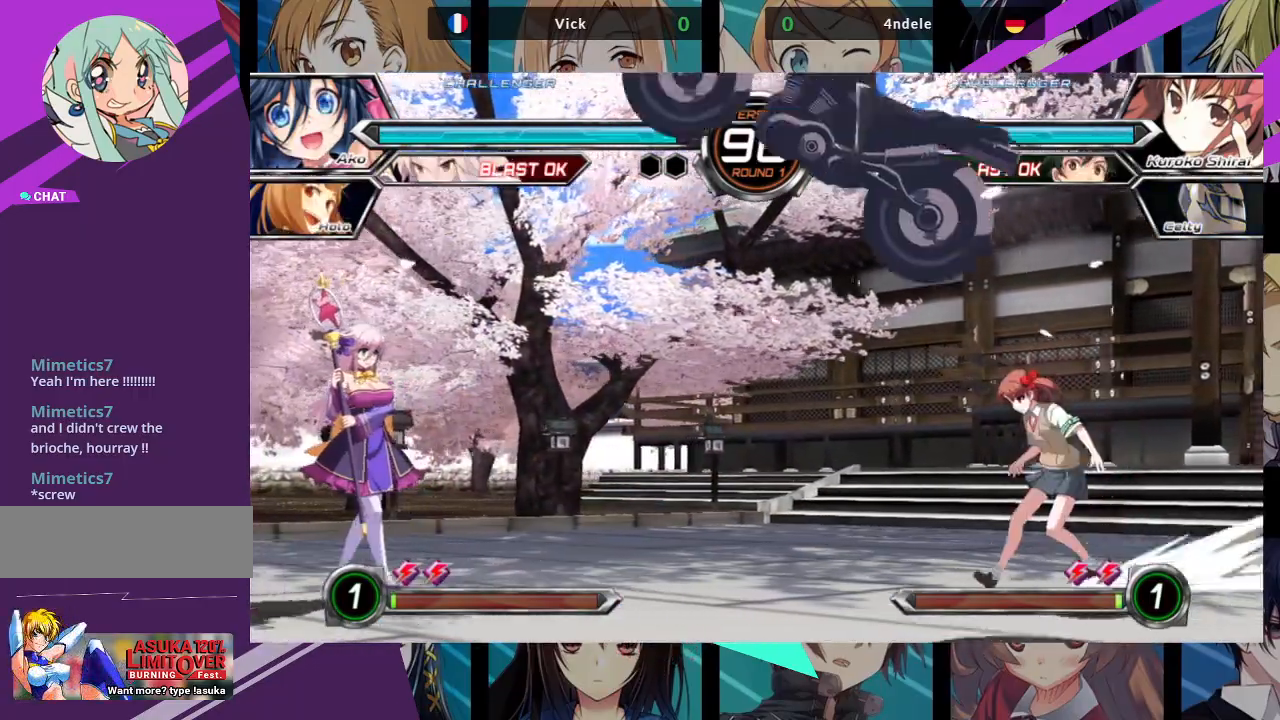
{"buttons": [], "left_stick": "left", "events": [[200, "left_stick", "right"], [283, "left_stick", "center"], [350, "left_stick", "left"]]}
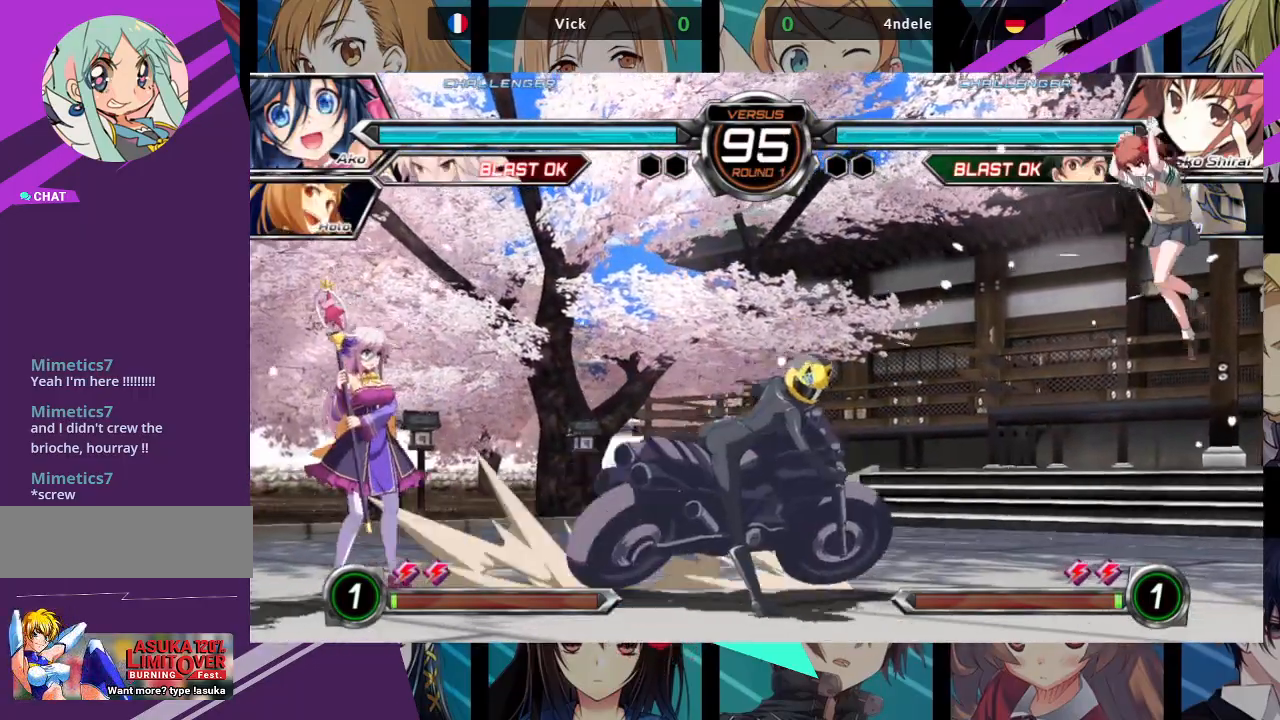
{"buttons": [], "left_stick": "right", "events": [[200, "left_stick", "center"], [267, "left_stick", "right"]]}
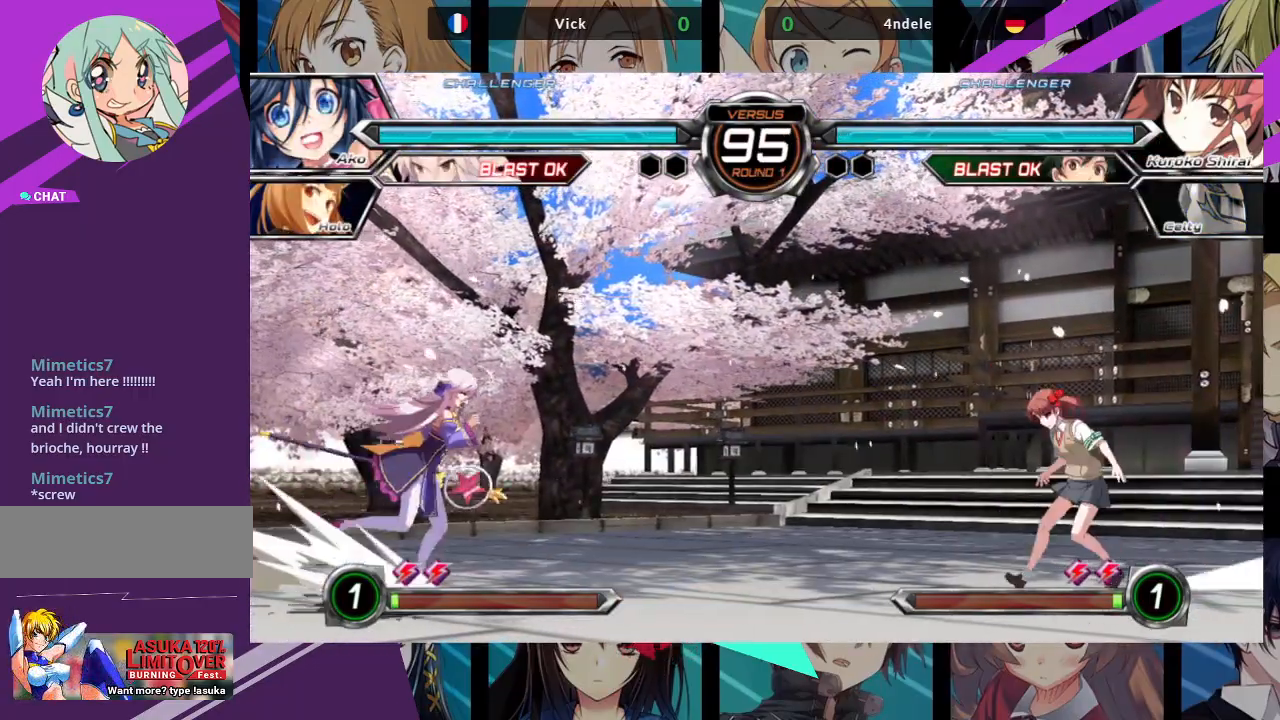
{"buttons": [], "left_stick": "center", "events": [[183, "left_stick", "up-right"], [250, "TRIANGLE", "down"], [400, "TRIANGLE", "up"], [417, "left_stick", "center"]]}
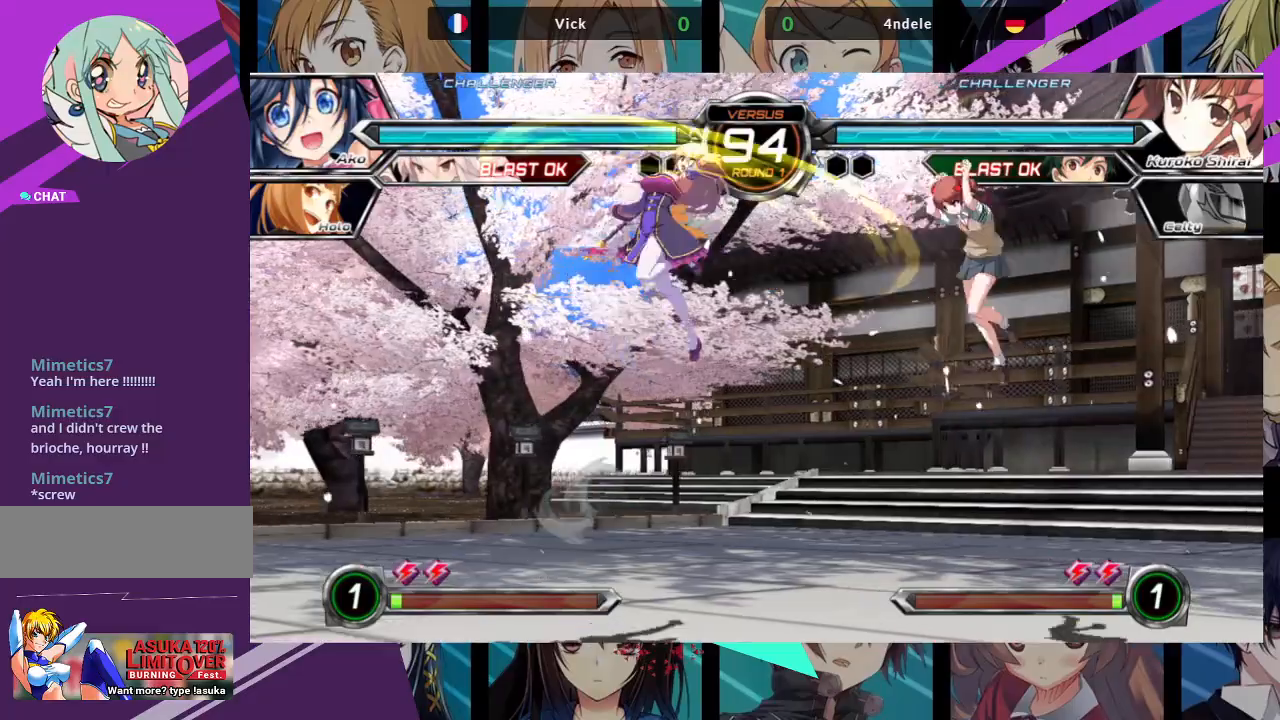
{"buttons": [], "left_stick": "left", "events": [[33, "R1", "down"], [183, "R1", "up"], [217, "left_stick", "left"]]}
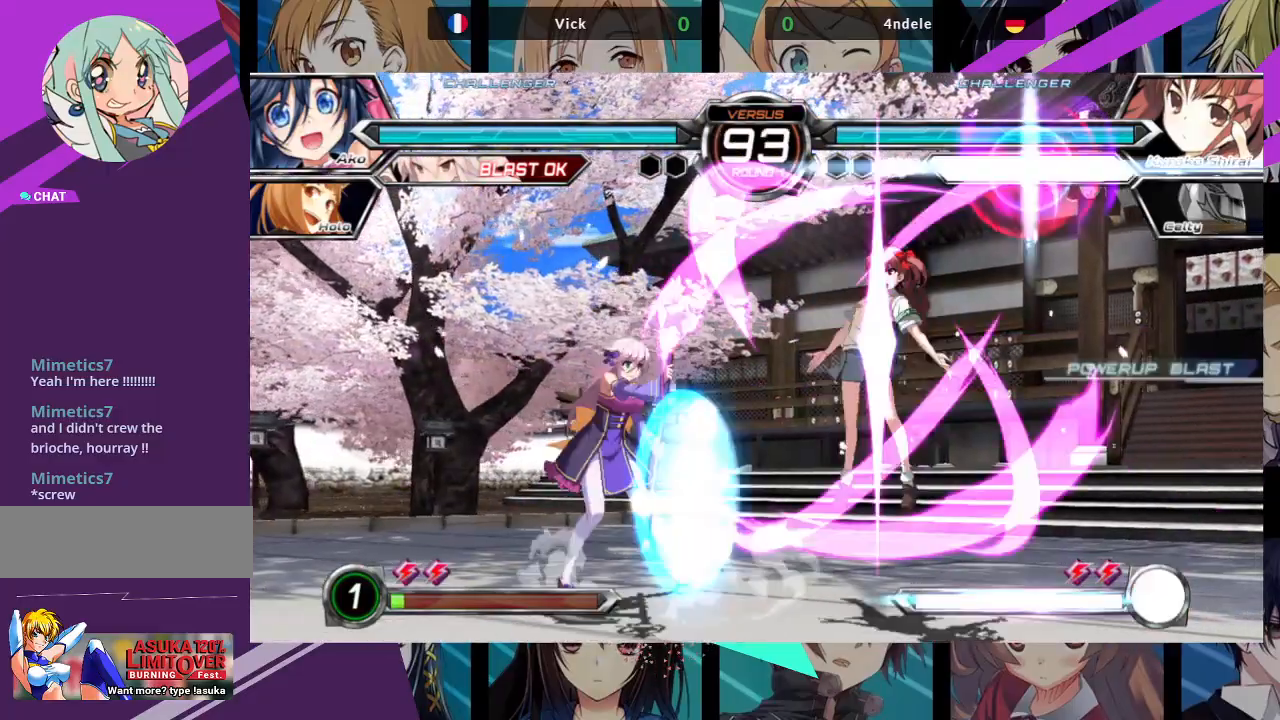
{"buttons": [], "left_stick": "right", "events": [[300, "left_stick", "center"], [350, "left_stick", "right"], [433, "left_stick", "center"], [500, "left_stick", "right"]]}
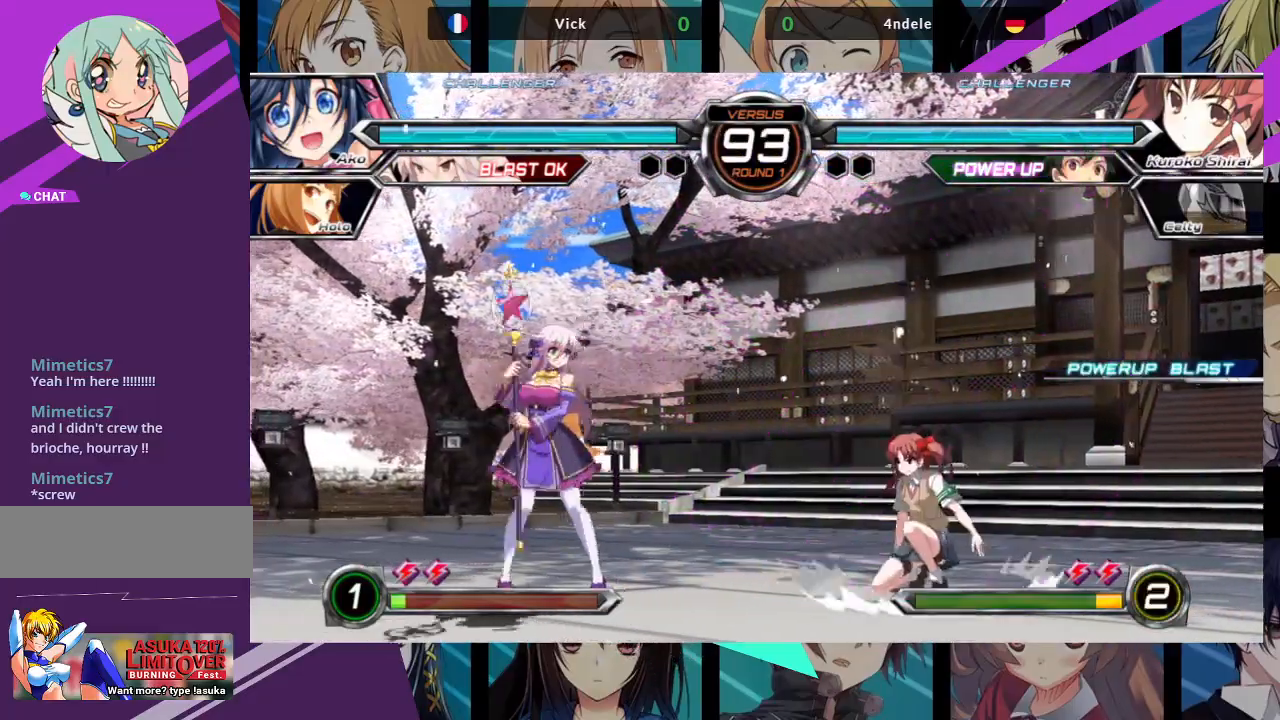
{"buttons": ["R1"], "left_stick": "center", "events": [[50, "left_stick", "up-right"], [250, "TRIANGLE", "down"], [250, "left_stick", "center"], [417, "TRIANGLE", "up"], [500, "R1", "down"]]}
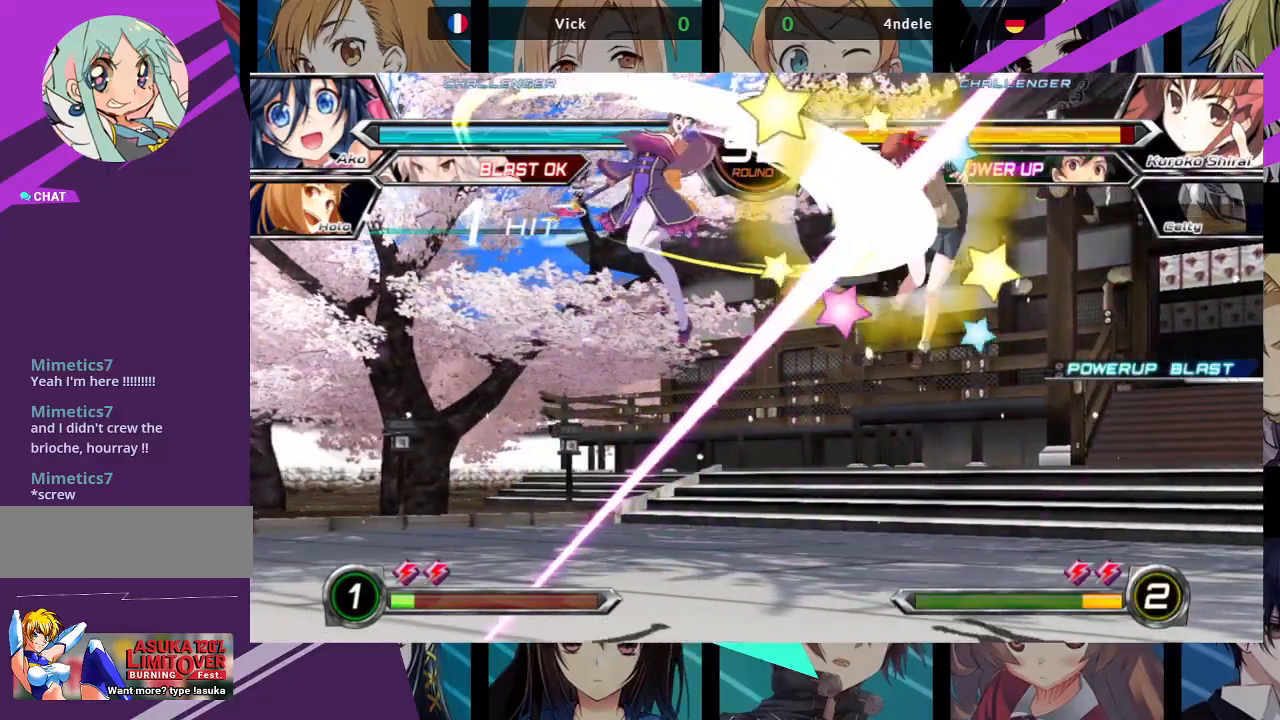
{"buttons": [], "left_stick": "up-right", "events": [[100, "R1", "up"], [217, "left_stick", "right"], [283, "left_stick", "up-right"]]}
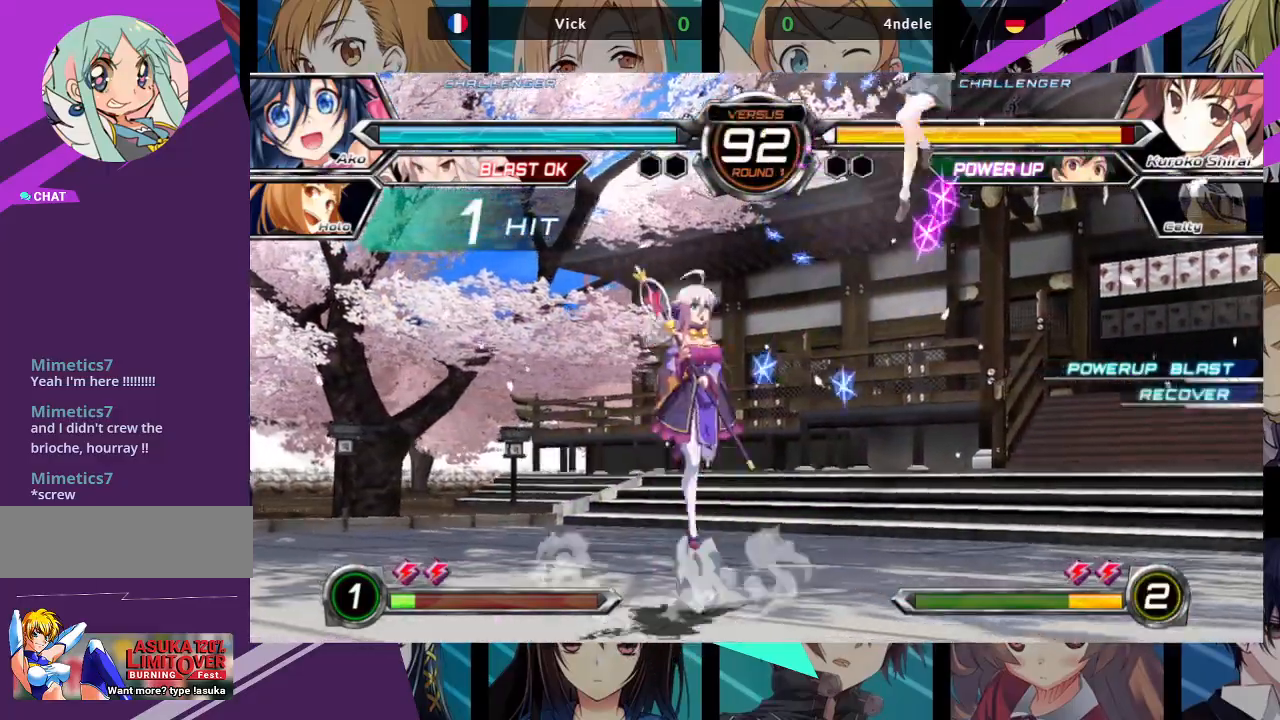
{"buttons": [], "left_stick": "up-right", "events": [[33, "TRIANGLE", "down"], [100, "left_stick", "center"], [183, "TRIANGLE", "up"], [333, "left_stick", "up-right"]]}
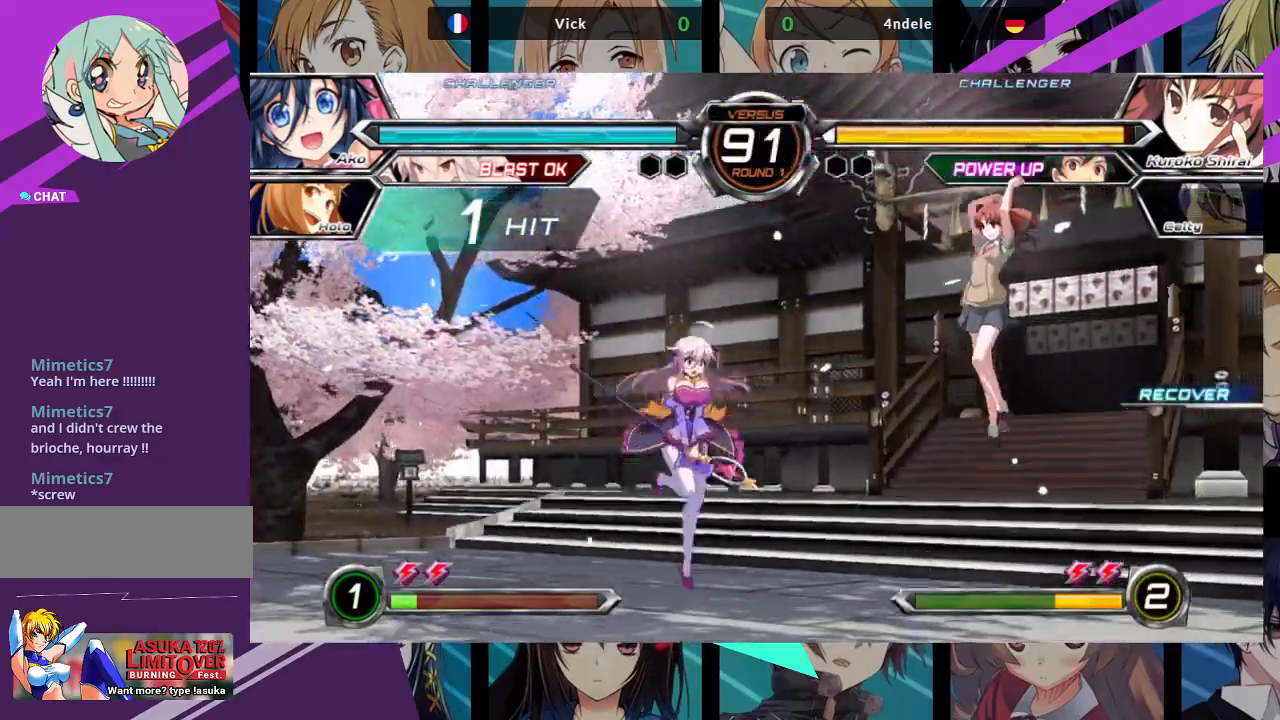
{"buttons": ["R1"], "left_stick": "center", "events": [[383, "R1", "down"], [400, "left_stick", "center"]]}
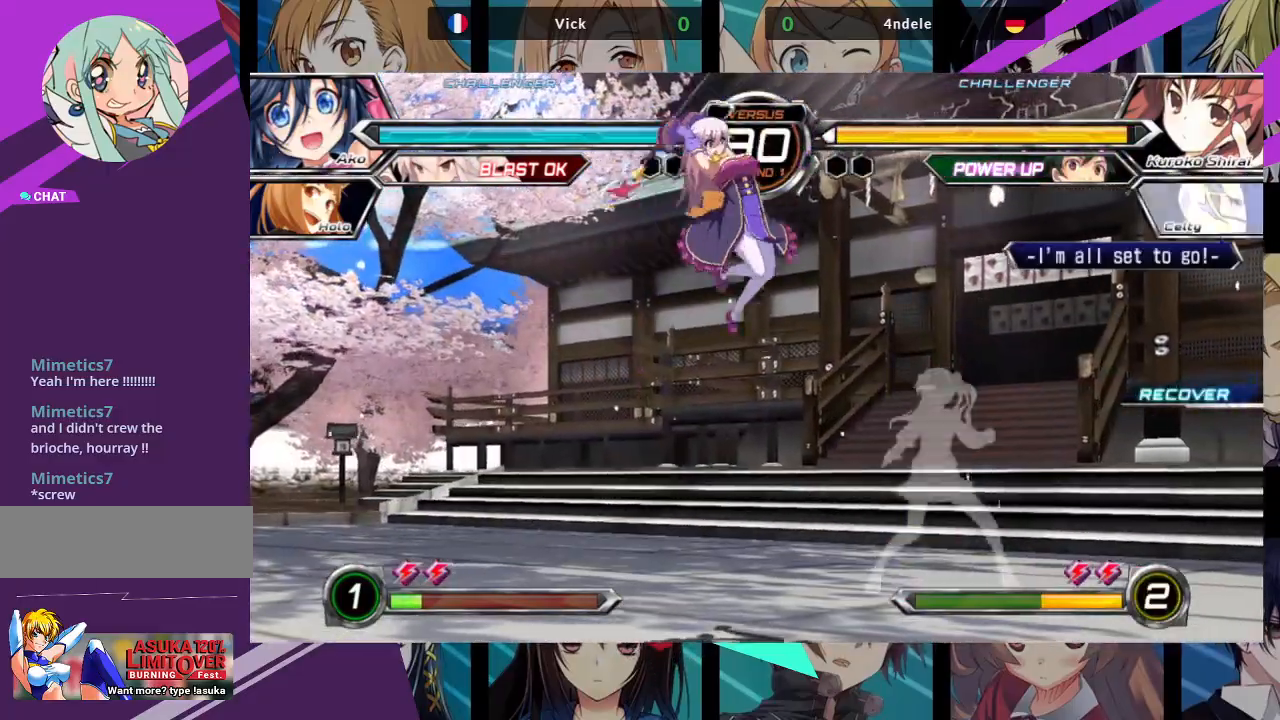
{"buttons": [], "left_stick": "down-right", "events": [[17, "R1", "up"], [167, "left_stick", "down"], [300, "left_stick", "down-right"]]}